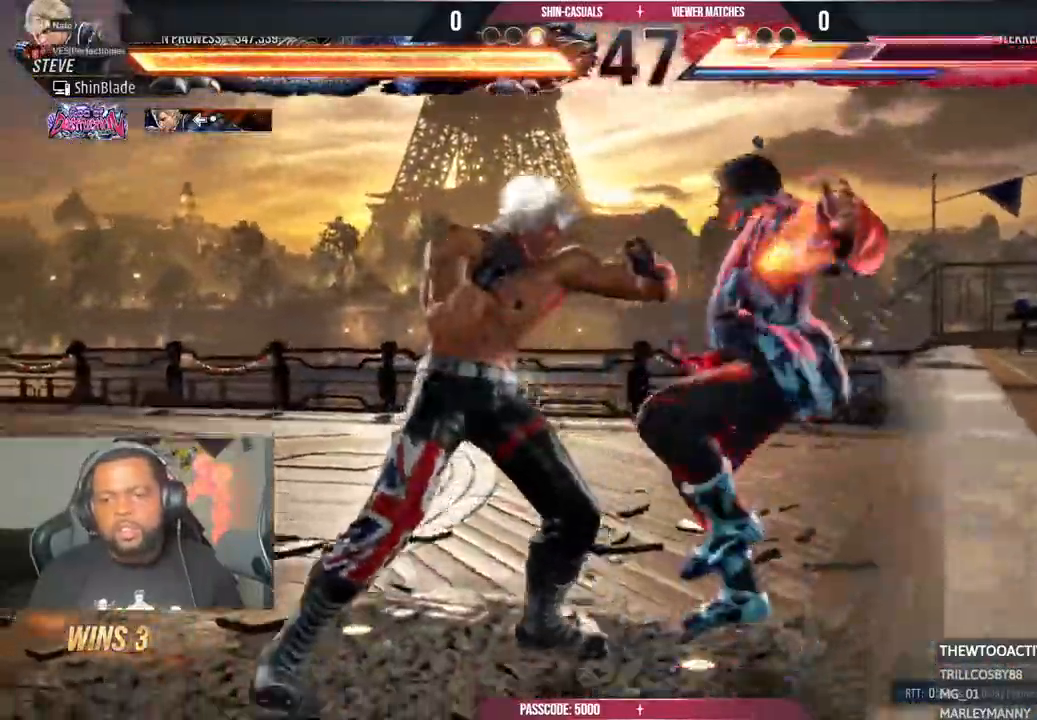
Gameplay with a controller (PlayStation layout); each line is a JSON object with the inputs held at the frame after it (dt_ms = milliseconds from this image to that frame). "events" lists button and stick changes between this image and that frame as [ms after this image, input, new state], when the widget could be followed in between.
{"dt_ms": 500, "buttons": ["SQUARE", "TRIANGLE"], "left_stick": "center", "right_stick": "center"}
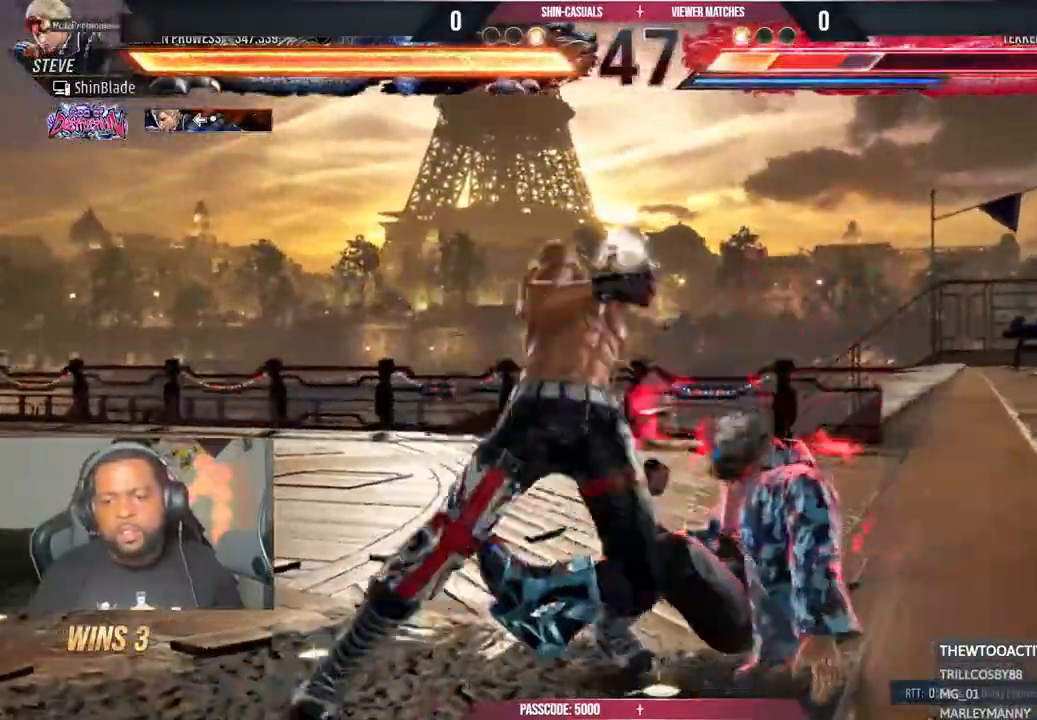
{"dt_ms": 1000, "buttons": ["DPAD_LEFT"], "left_stick": "center", "right_stick": "center"}
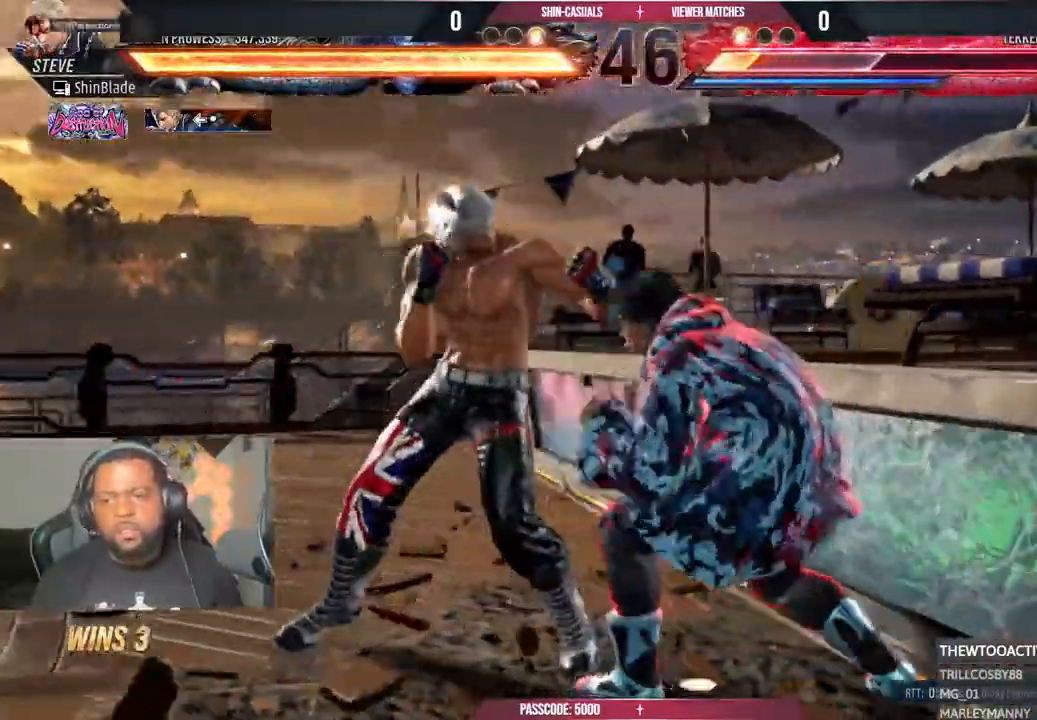
{"dt_ms": 500, "buttons": ["DPAD_LEFT"], "left_stick": "center", "right_stick": "center", "events": [[50, "TRIANGLE", "down"], [133, "TRIANGLE", "up"], [183, "TRIANGLE", "down"], [250, "TRIANGLE", "up"], [300, "TRIANGLE", "down"], [383, "SQUARE", "down"], [400, "TRIANGLE", "up"], [483, "SQUARE", "up"]]}
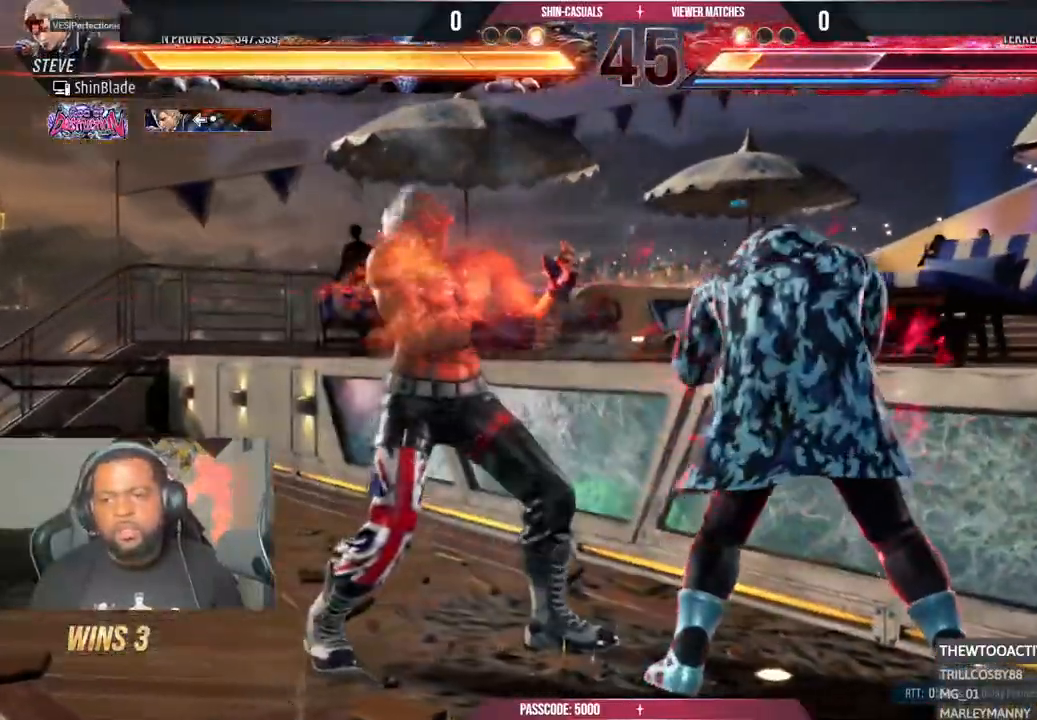
{"dt_ms": 500, "buttons": ["DPAD_LEFT"], "left_stick": "center", "right_stick": "center", "events": [[83, "SQUARE", "down"], [450, "SQUARE", "up"]]}
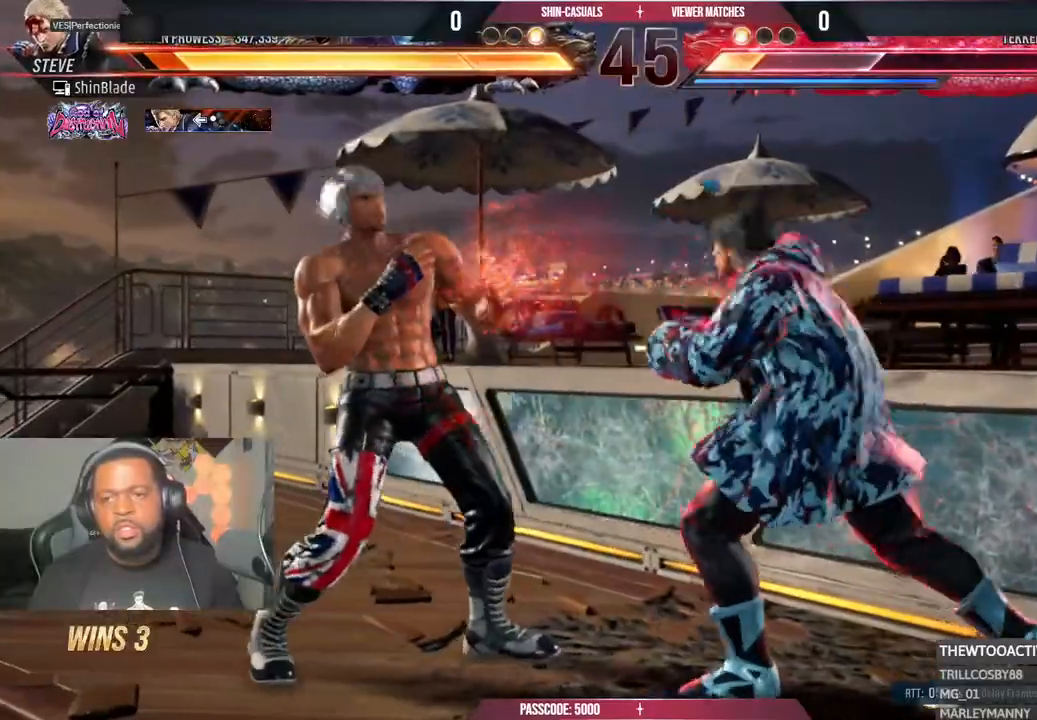
{"dt_ms": 500, "buttons": ["DPAD_LEFT"], "left_stick": "center", "right_stick": "center", "events": [[183, "L1", "down"], [483, "L1", "up"]]}
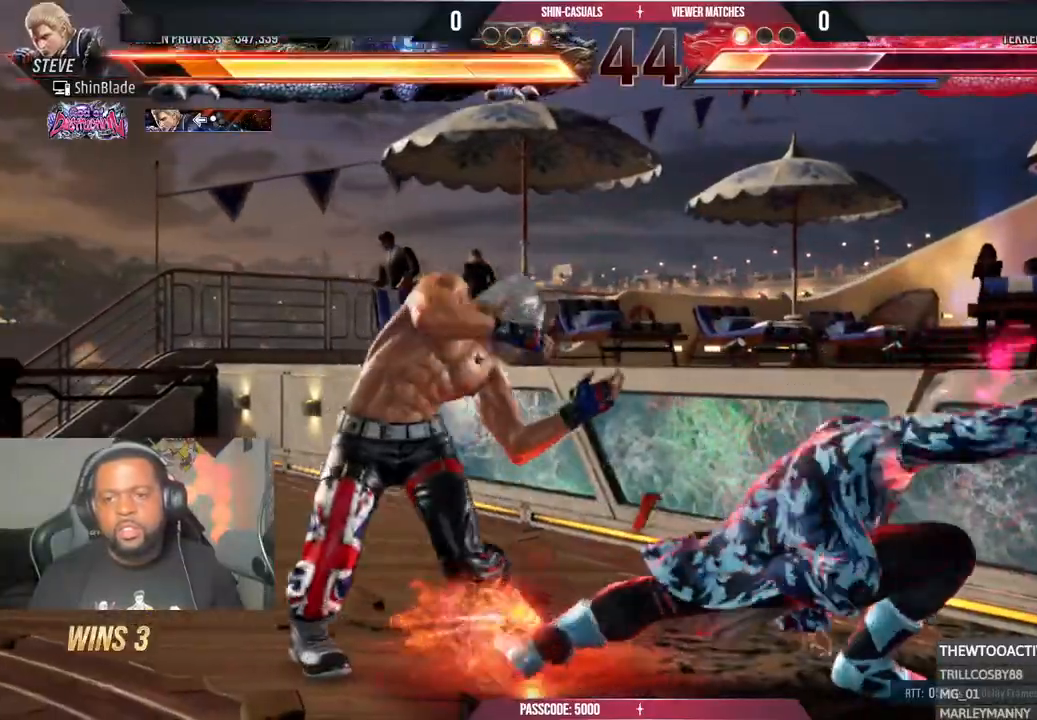
{"dt_ms": 500, "buttons": ["SQUARE", "DPAD_UP", "DPAD_LEFT"], "left_stick": "center", "right_stick": "center", "events": [[33, "DPAD_LEFT", "up"], [217, "DPAD_DOWN", "down"], [250, "SQUARE", "down"], [433, "DPAD_DOWN", "up"], [467, "DPAD_LEFT", "down"], [500, "DPAD_UP", "down"]]}
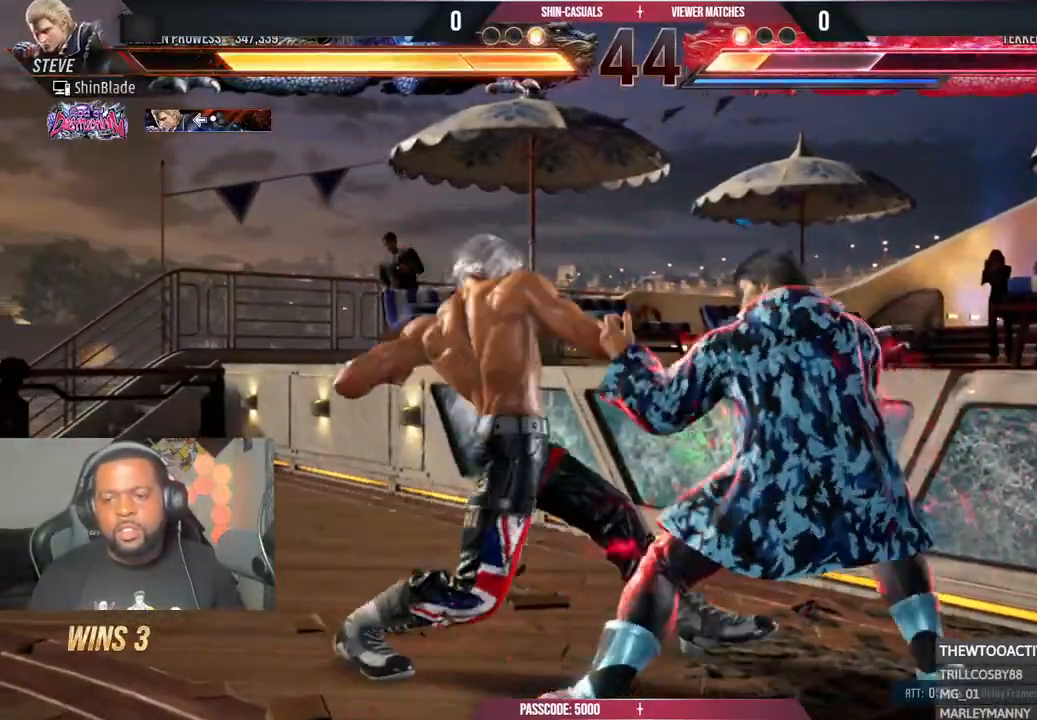
{"dt_ms": 500, "buttons": ["DPAD_DOWN", "DPAD_RIGHT"], "left_stick": "center", "right_stick": "center", "events": [[50, "SQUARE", "up"], [100, "SQUARE", "down"], [233, "DPAD_UP", "up"], [283, "DPAD_DOWN", "down"], [350, "DPAD_LEFT", "up"], [383, "SQUARE", "up"], [450, "DPAD_RIGHT", "down"]]}